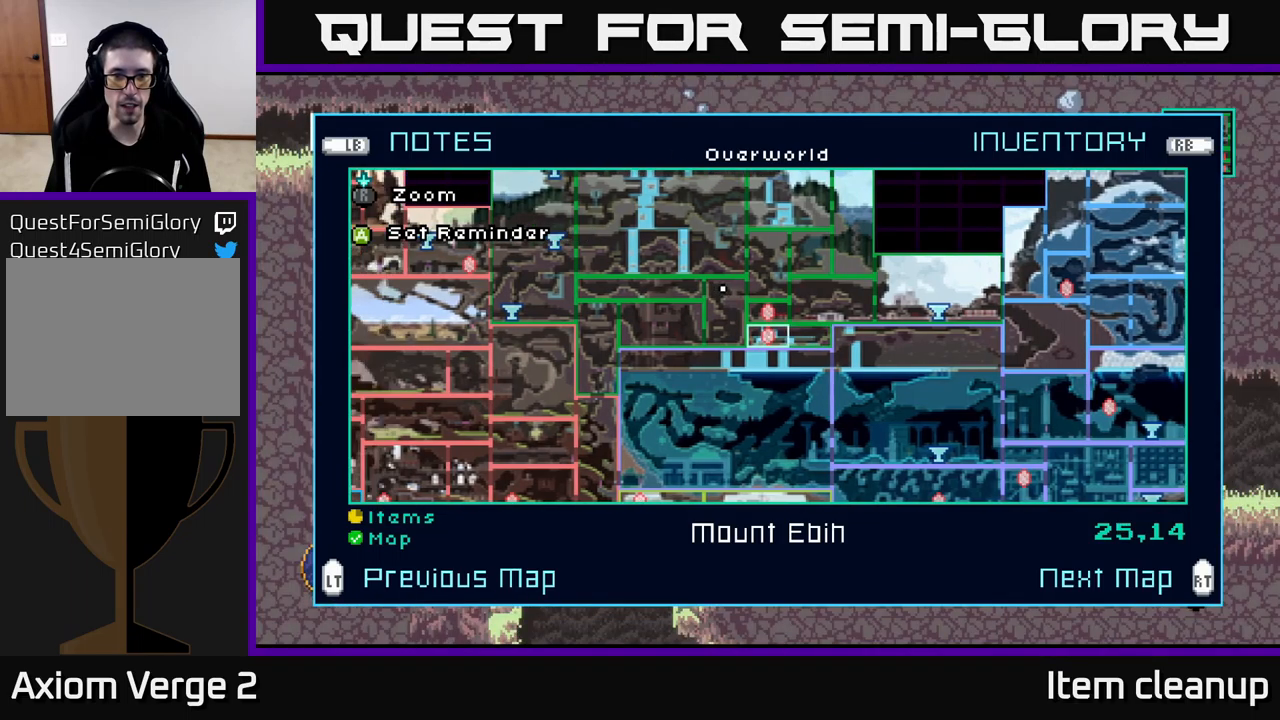
Gameplay with a controller (Xbox layout); each line is a JSON object with the inputs held at the frame after it. "events" lists button and stick changes between this image and that frame as [ms after this image, input, new state], when the widget could be followed in between.
{"buttons": [], "left_stick": "center", "right_stick": "center", "events": []}
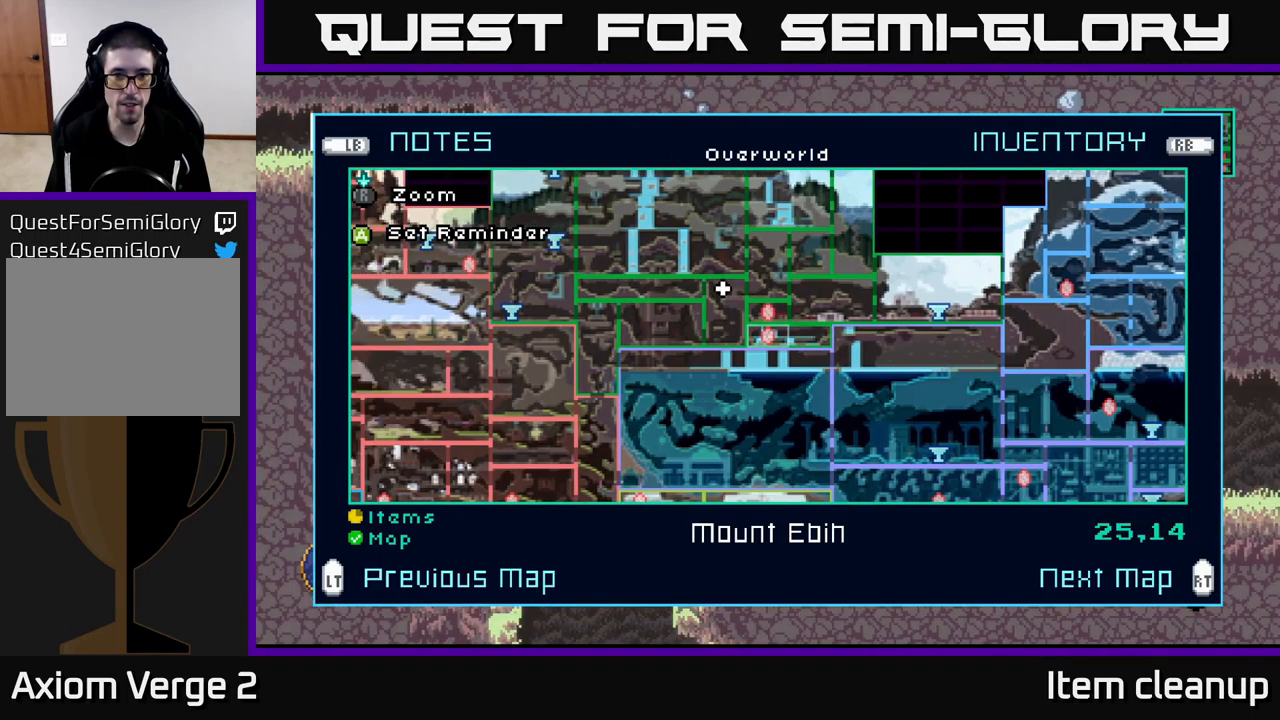
{"buttons": [], "left_stick": "right", "right_stick": "center", "events": [[67, "SELECT", "down"], [167, "SELECT", "up"], [283, "left_stick", "right"]]}
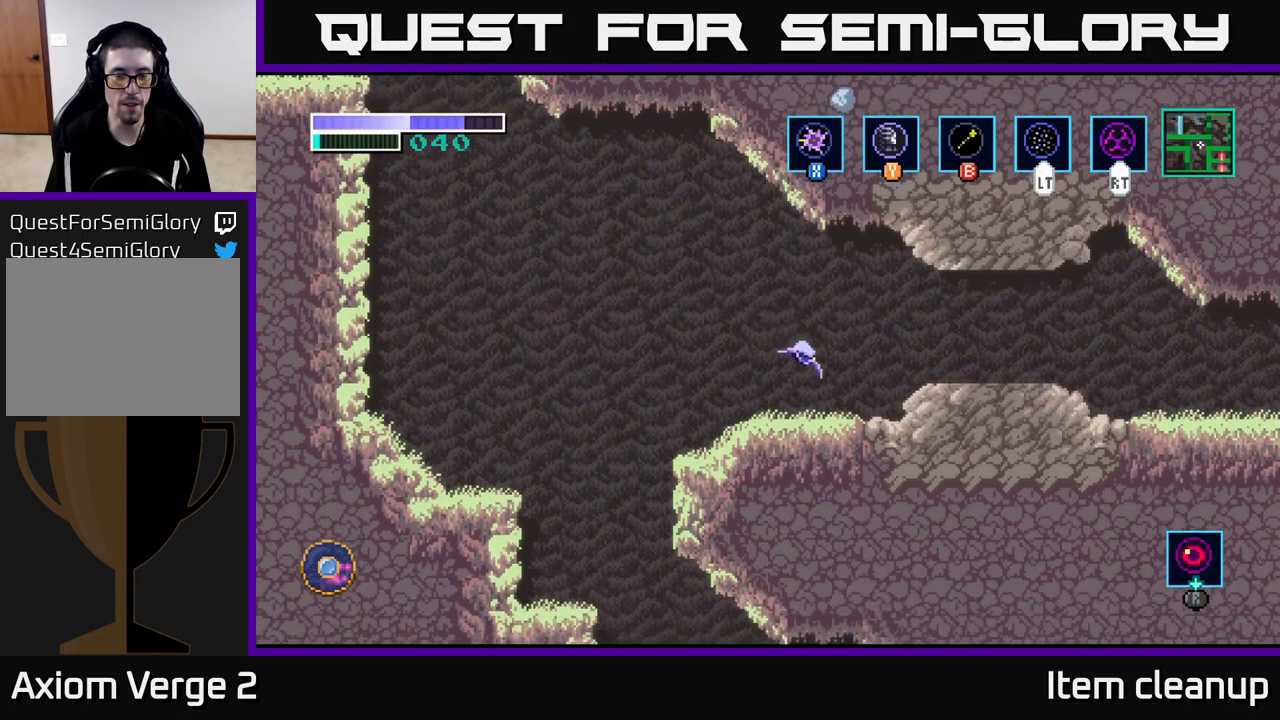
{"buttons": [], "left_stick": "right", "right_stick": "center", "events": [[183, "A", "down"], [367, "A", "up"]]}
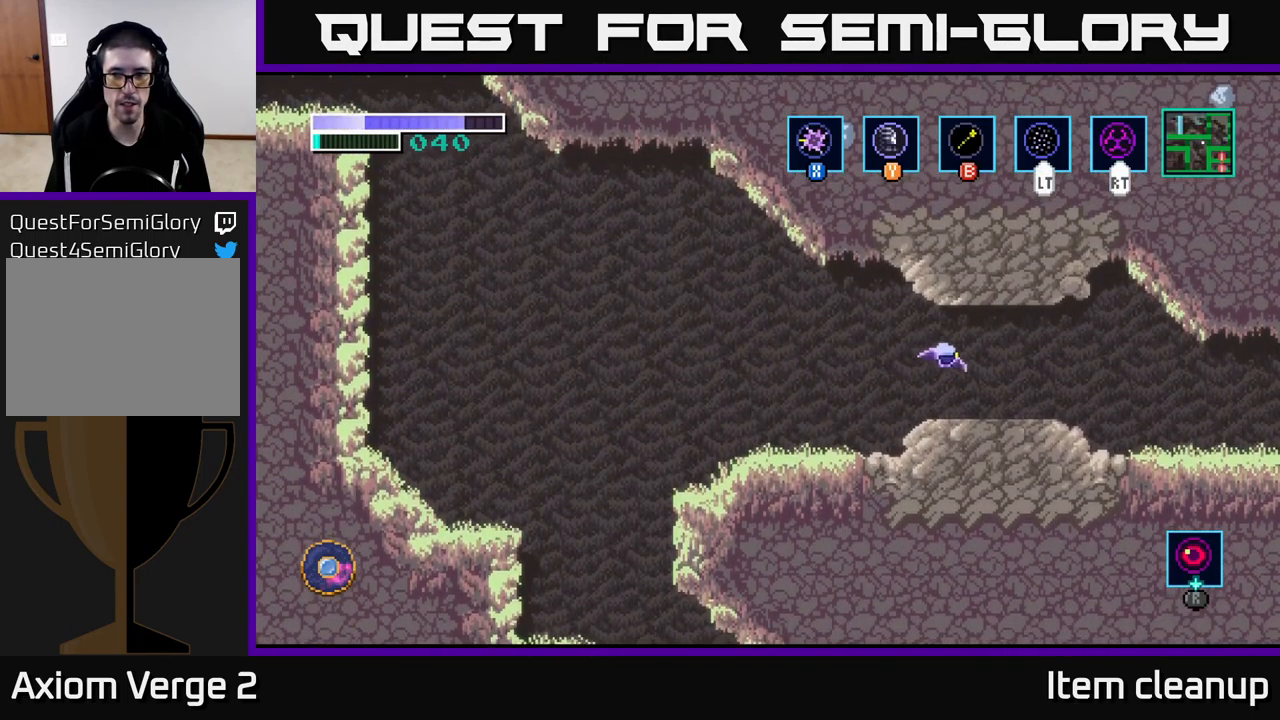
{"buttons": [], "left_stick": "right", "right_stick": "center", "events": [[250, "A", "down"], [350, "A", "up"]]}
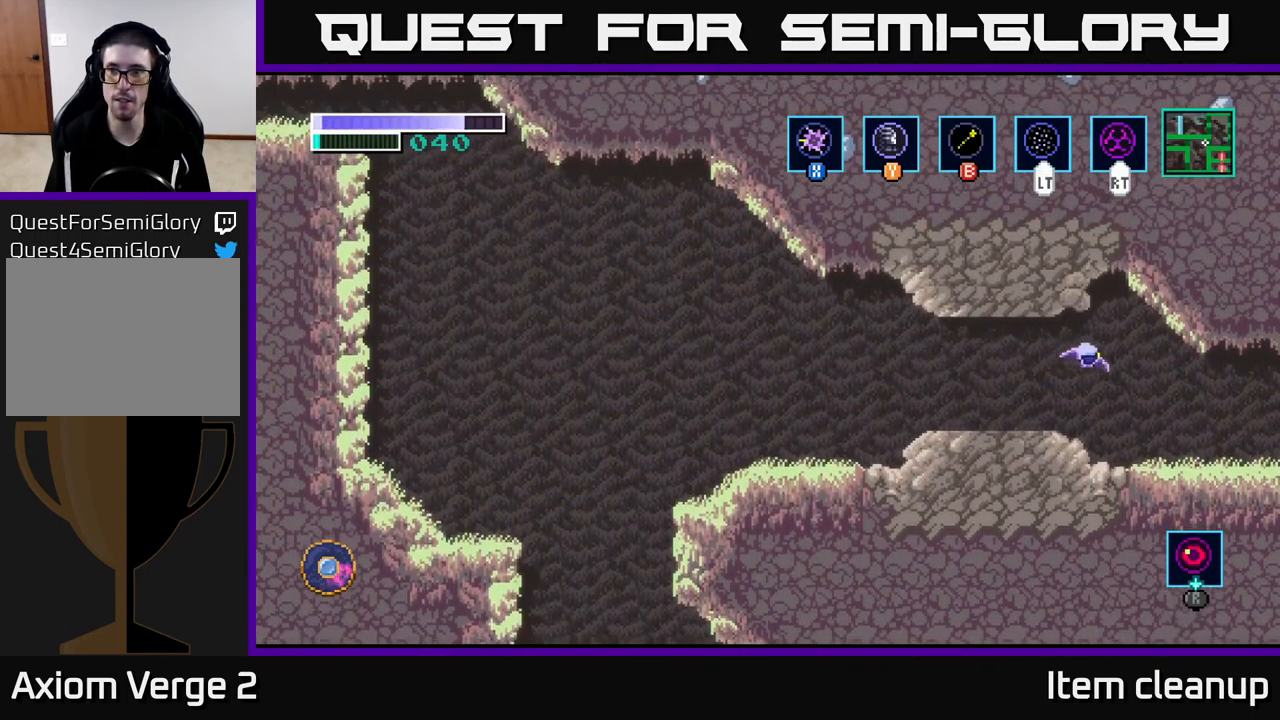
{"buttons": [], "left_stick": "right", "right_stick": "center", "events": []}
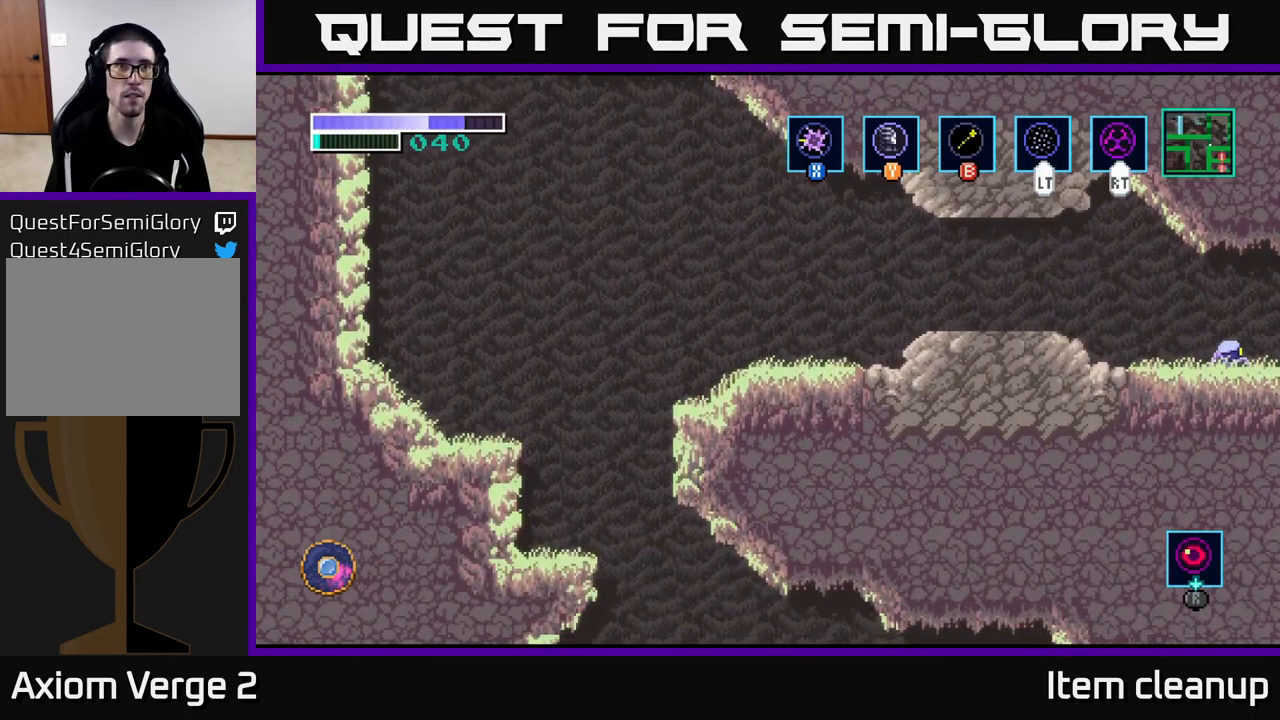
{"buttons": [], "left_stick": "center", "right_stick": "center", "events": [[383, "left_stick", "center"]]}
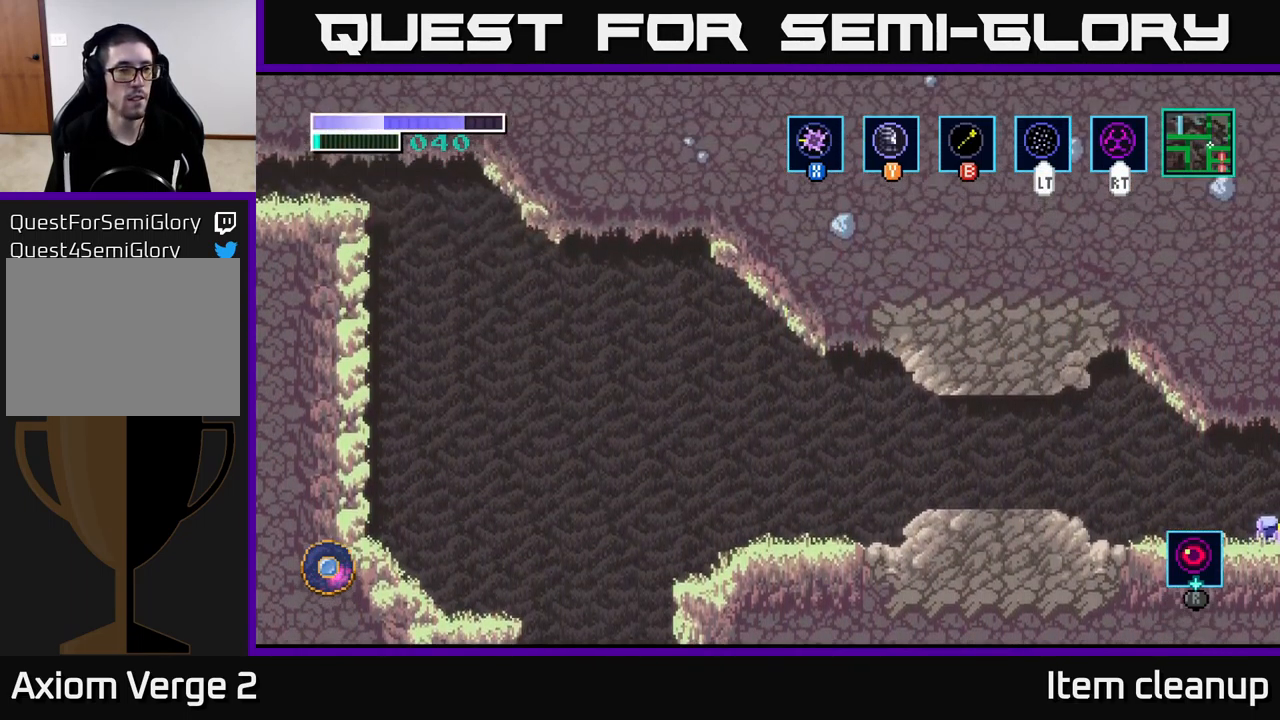
{"buttons": [], "left_stick": "right", "right_stick": "center", "events": [[17, "left_stick", "right"]]}
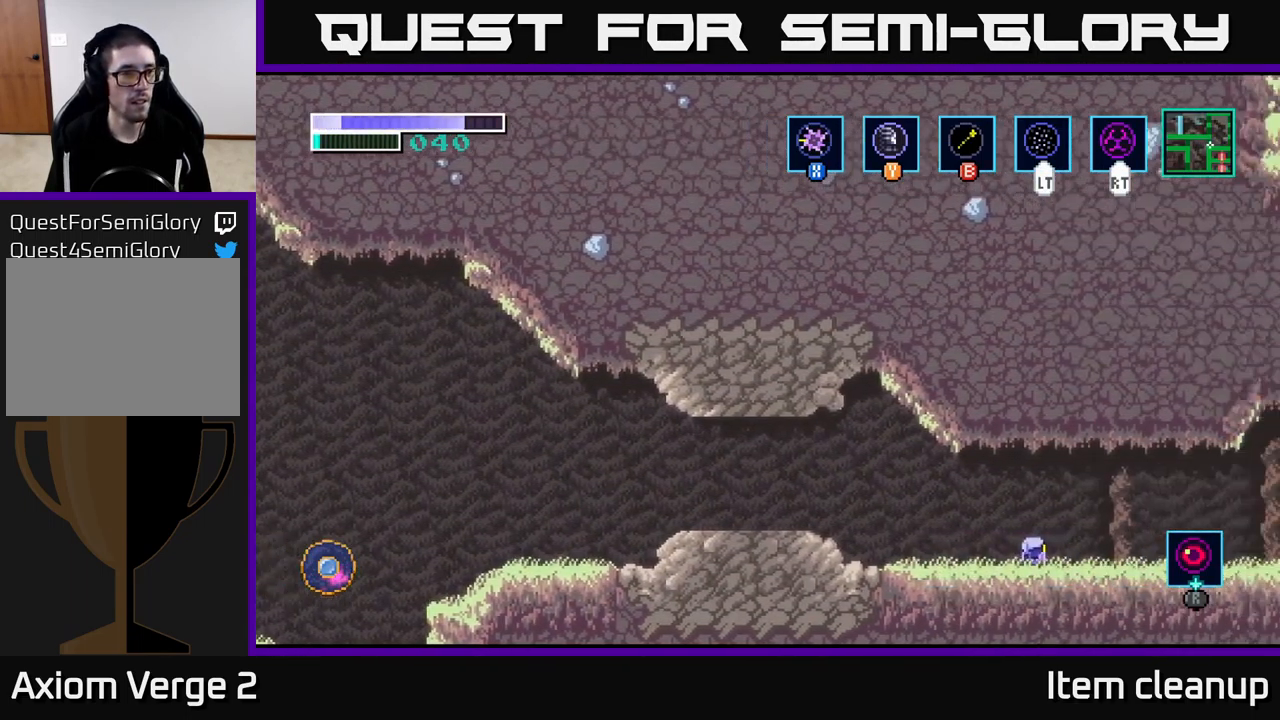
{"buttons": [], "left_stick": "right", "right_stick": "center", "events": [[117, "left_stick", "center"], [250, "left_stick", "right"]]}
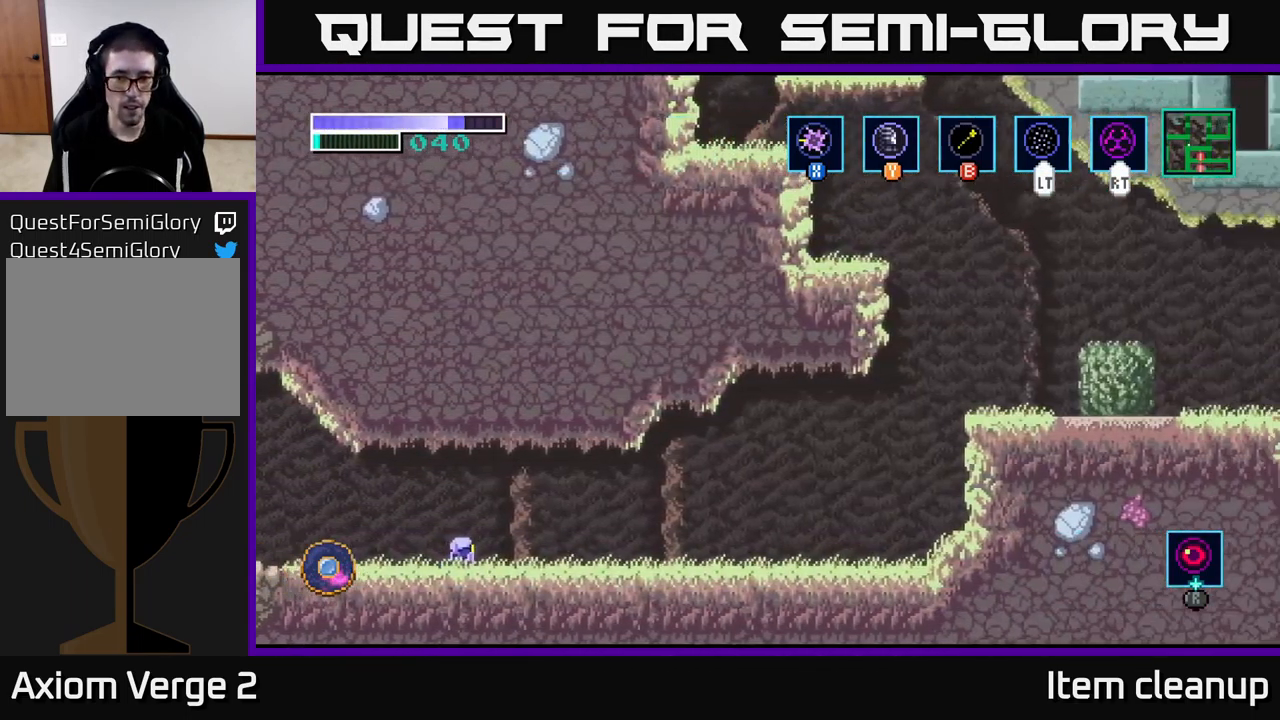
{"buttons": [], "left_stick": "right", "right_stick": "center", "events": []}
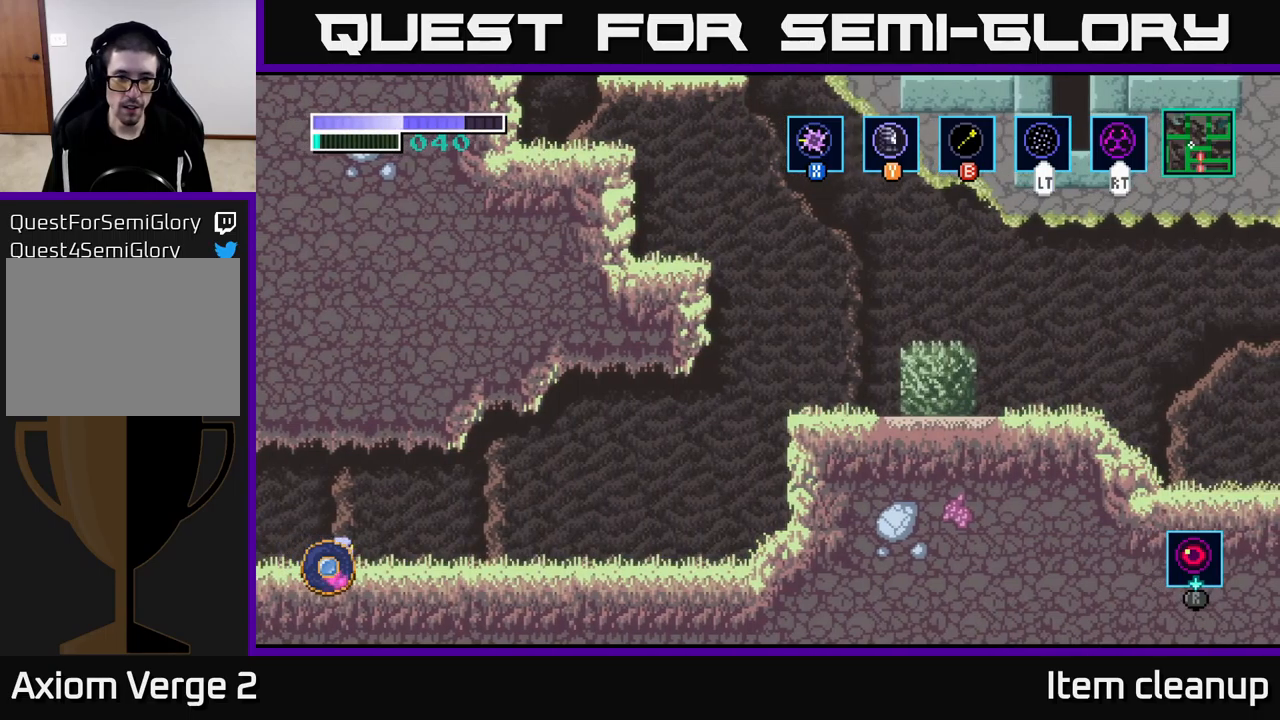
{"buttons": [], "left_stick": "right", "right_stick": "center", "events": []}
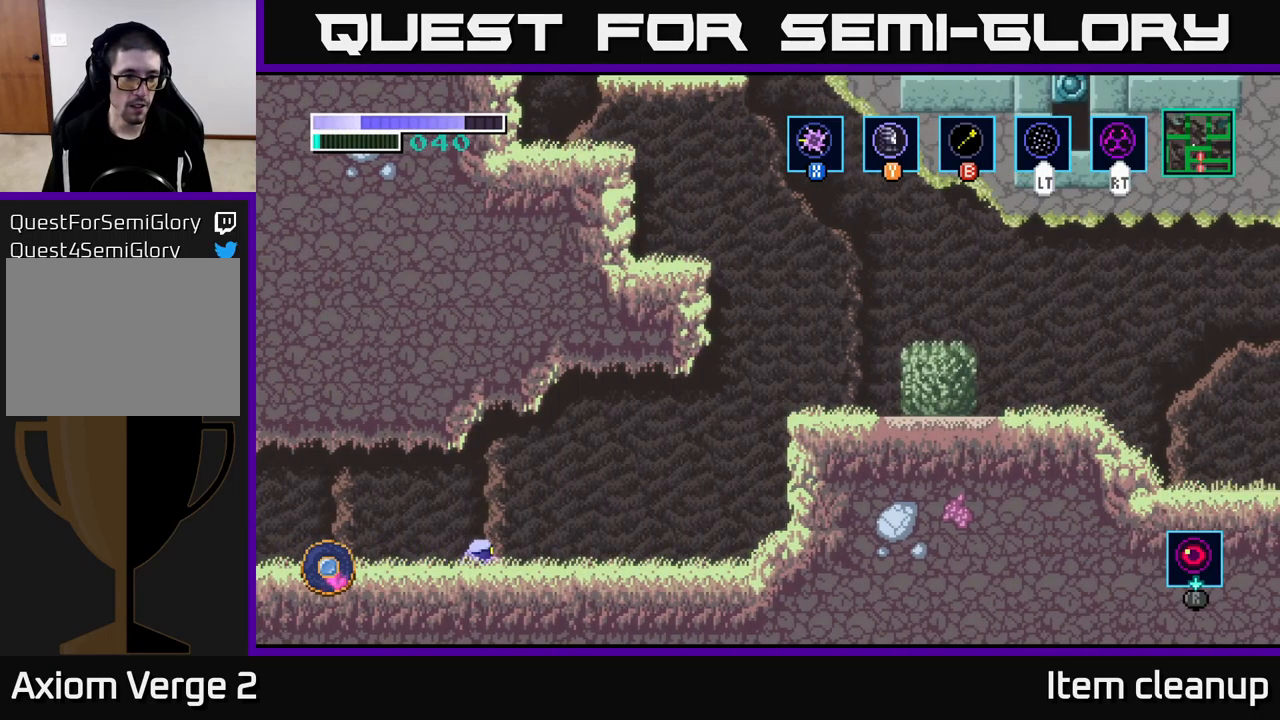
{"buttons": [], "left_stick": "up-right", "right_stick": "center", "events": [[334, "A", "down"], [484, "A", "up"], [500, "left_stick", "up-right"]]}
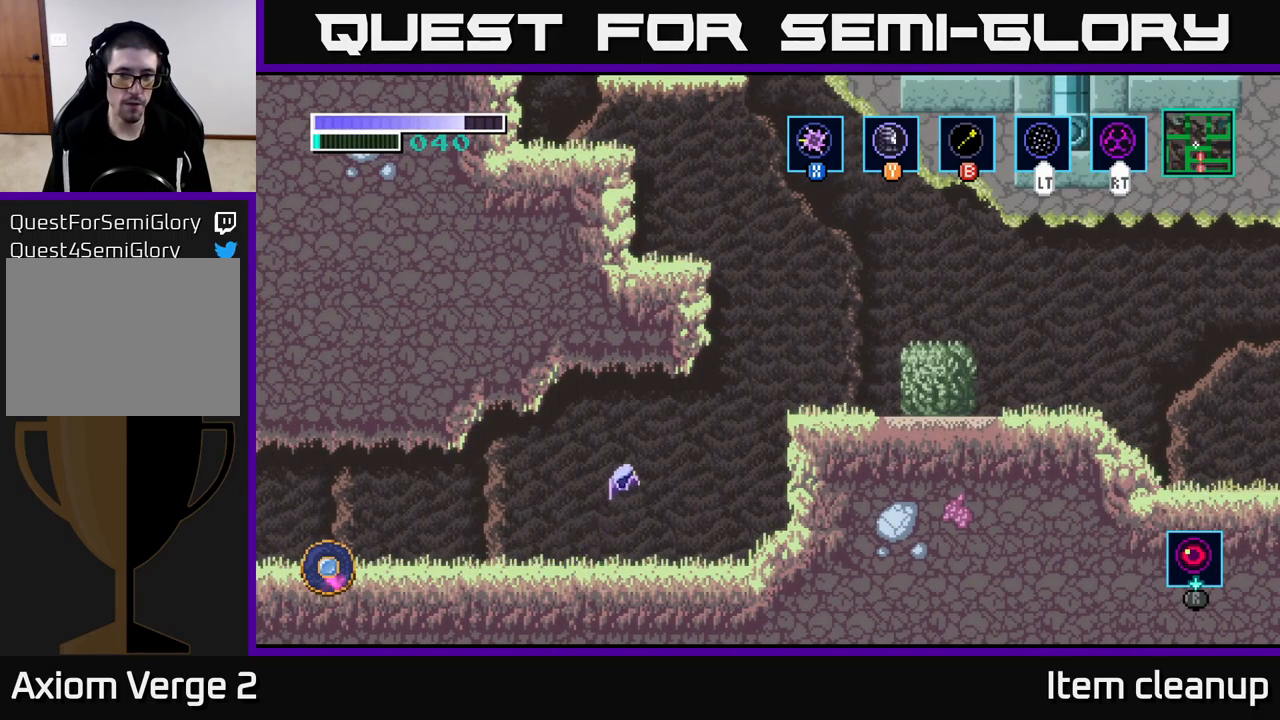
{"buttons": ["X"], "left_stick": "right", "right_stick": "center", "events": [[84, "B", "down"], [200, "B", "up"], [334, "left_stick", "right"], [500, "X", "down"]]}
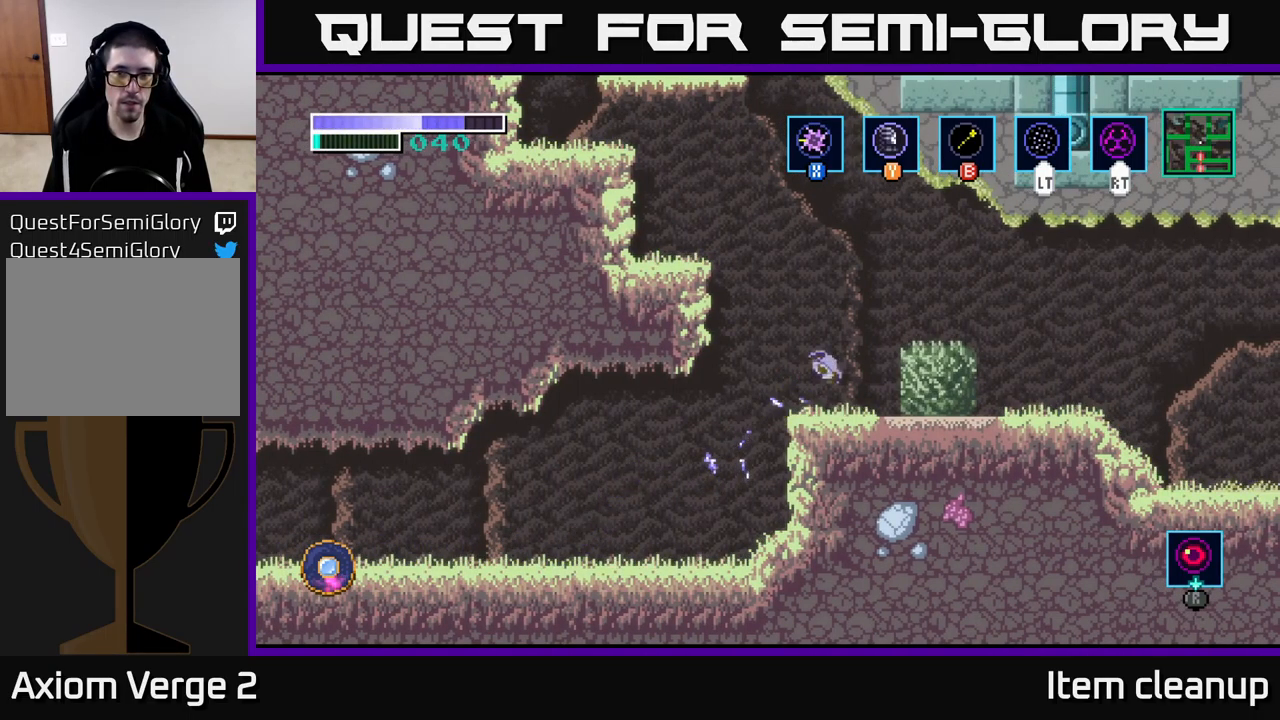
{"buttons": [], "left_stick": "right", "right_stick": "center", "events": [[100, "X", "up"]]}
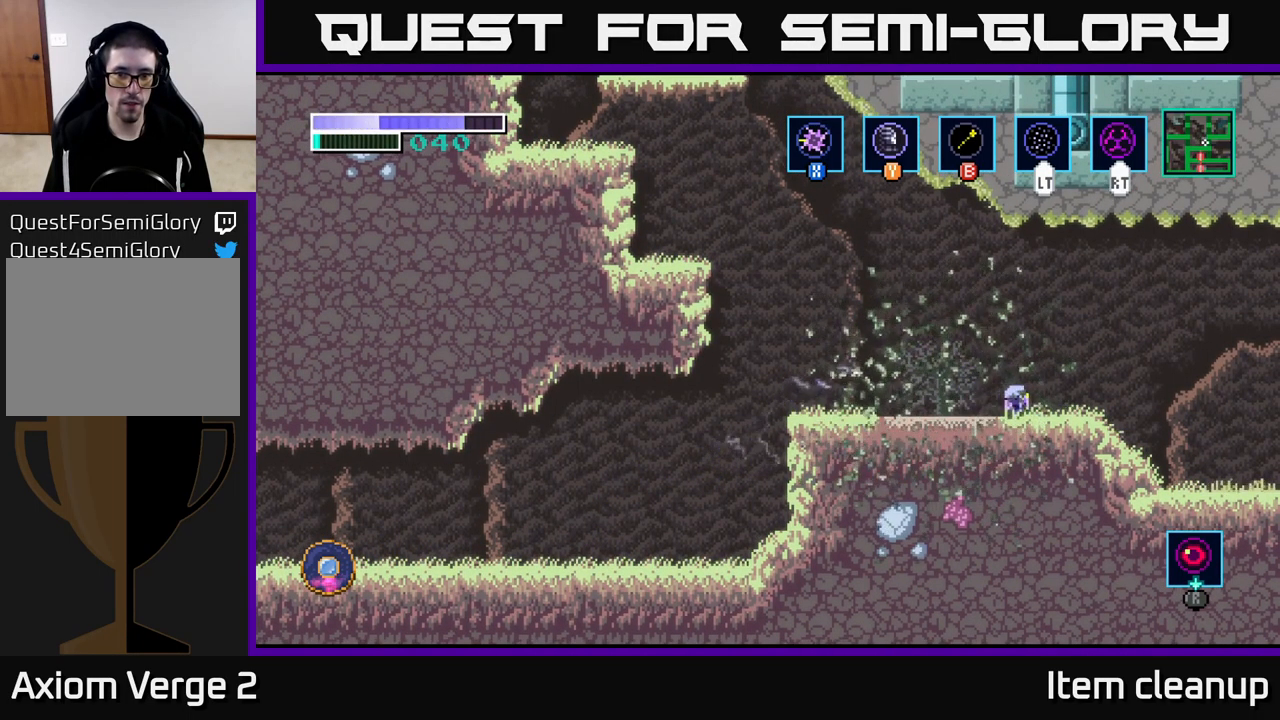
{"buttons": [], "left_stick": "right", "right_stick": "center", "events": []}
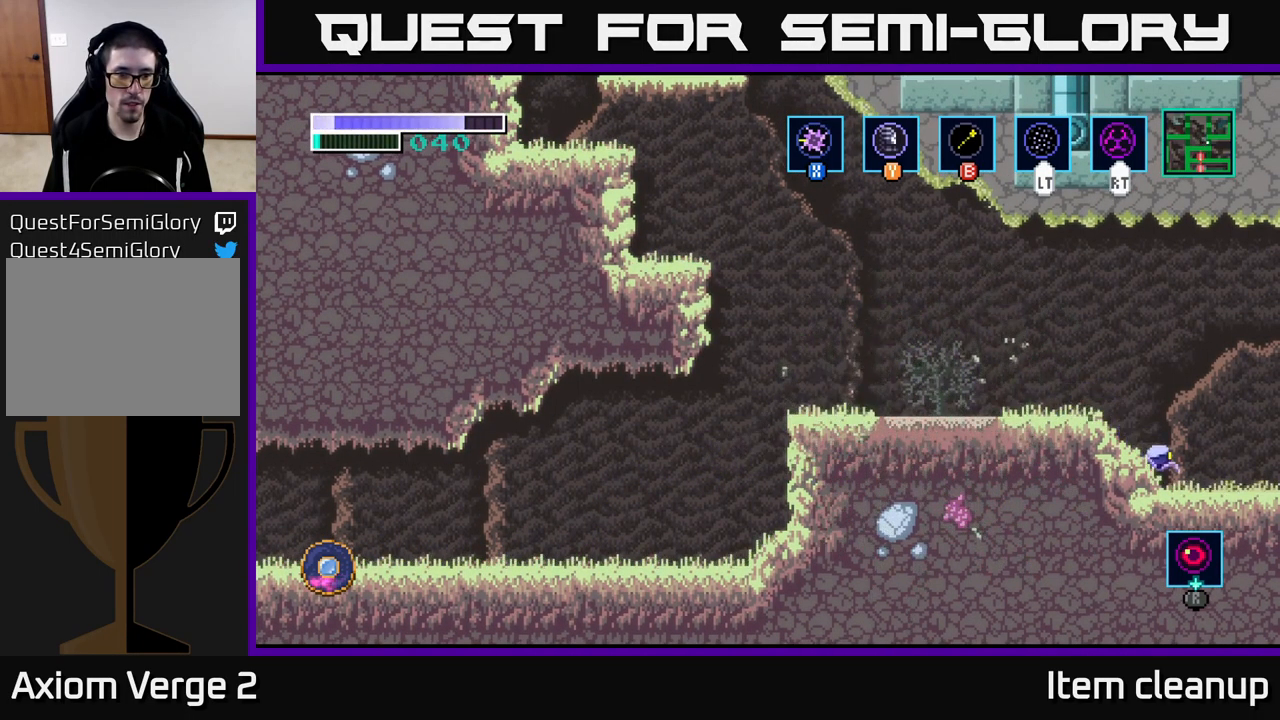
{"buttons": [], "left_stick": "center", "right_stick": "center", "events": [[434, "left_stick", "center"]]}
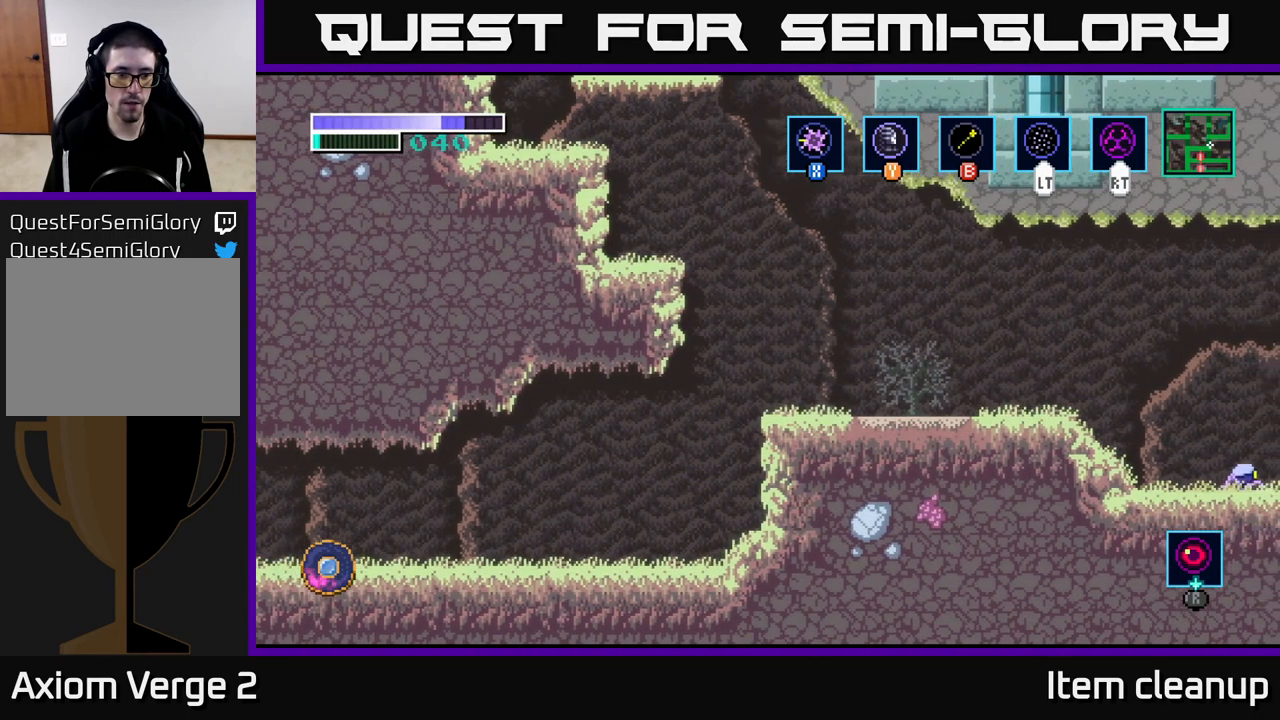
{"buttons": [], "left_stick": "center", "right_stick": "center", "events": []}
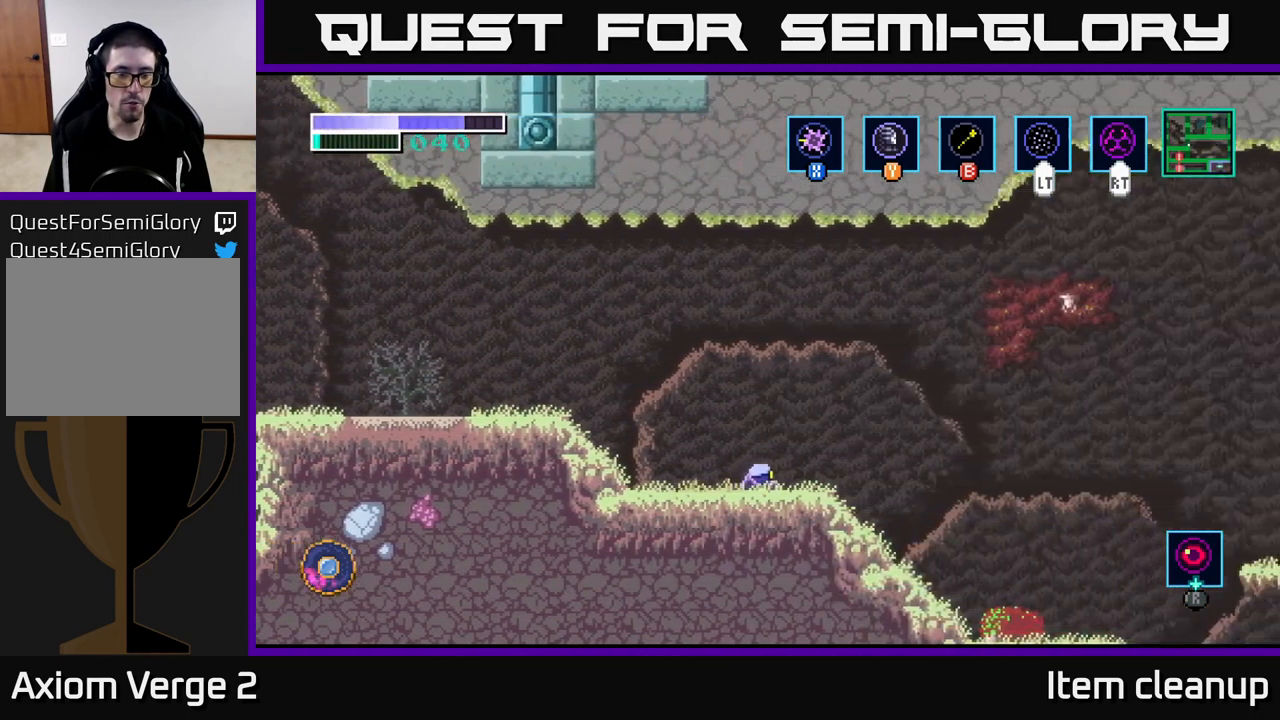
{"buttons": [], "left_stick": "up-left", "right_stick": "center", "events": [[300, "left_stick", "up-left"]]}
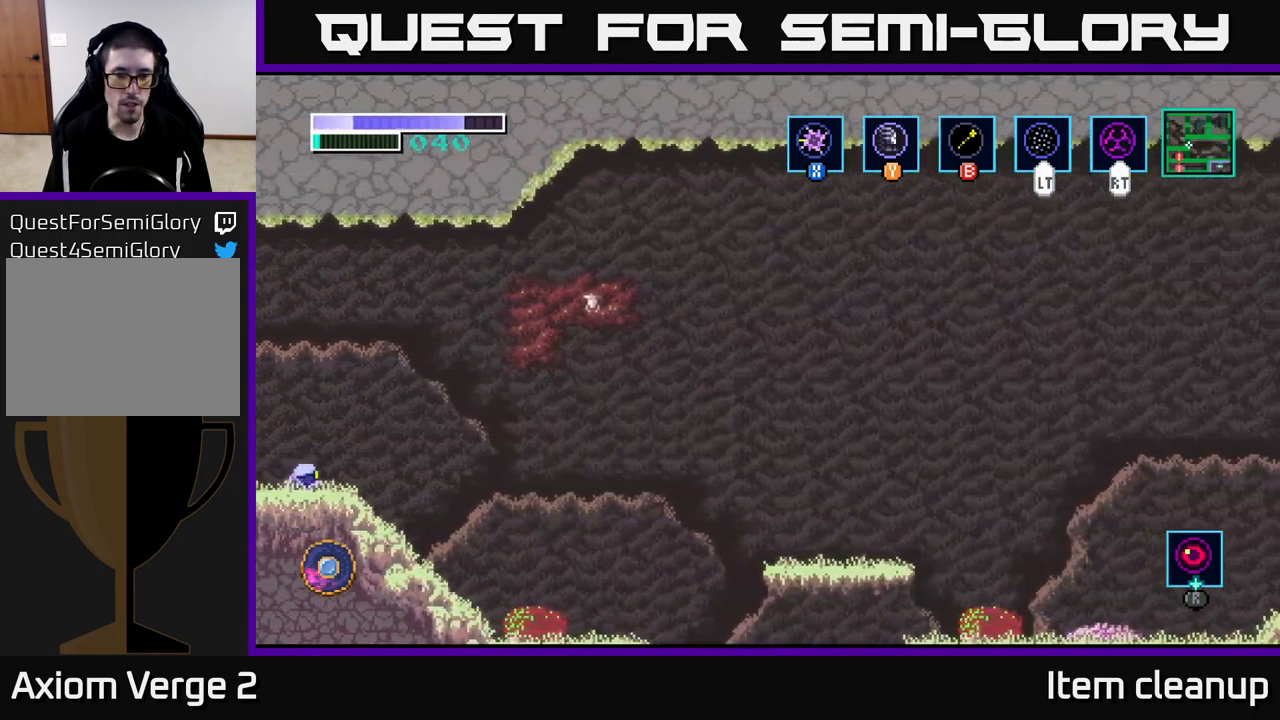
{"buttons": [], "left_stick": "left", "right_stick": "center", "events": [[84, "left_stick", "center"], [417, "left_stick", "left"]]}
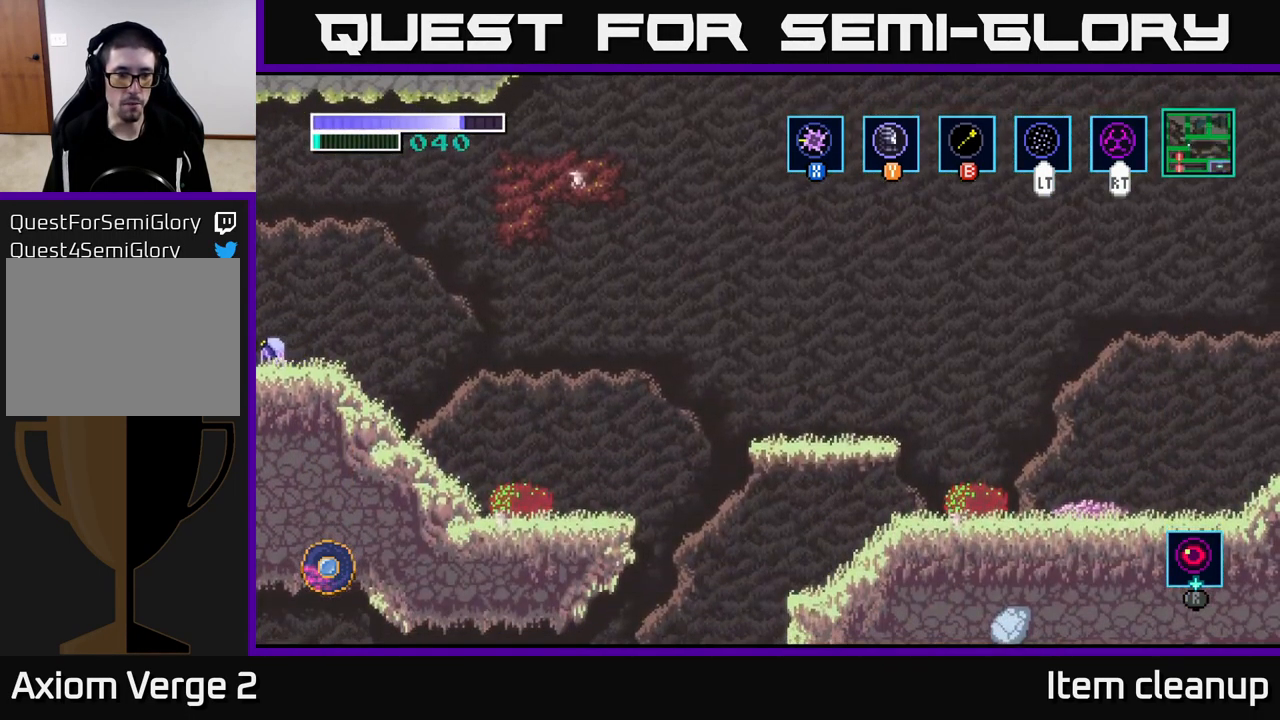
{"buttons": [], "left_stick": "center", "right_stick": "center", "events": [[317, "left_stick", "center"]]}
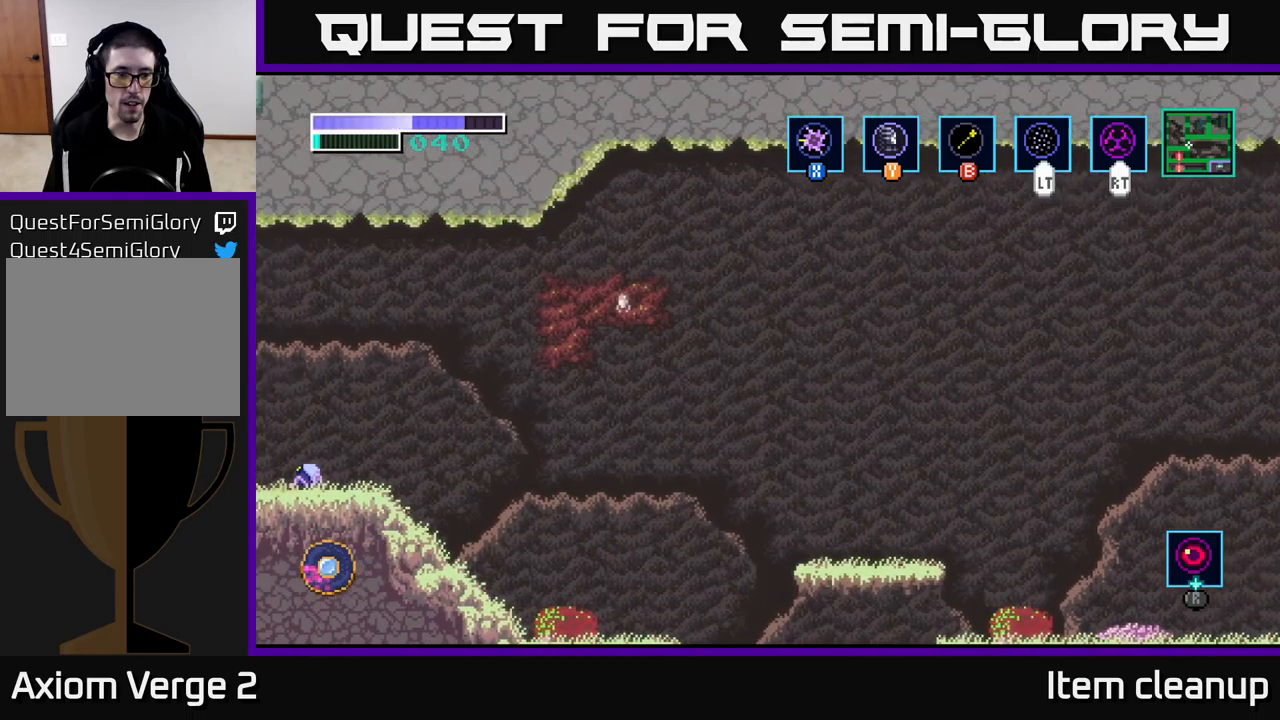
{"buttons": [], "left_stick": "left", "right_stick": "center", "events": [[33, "left_stick", "left"], [233, "left_stick", "center"], [500, "left_stick", "left"]]}
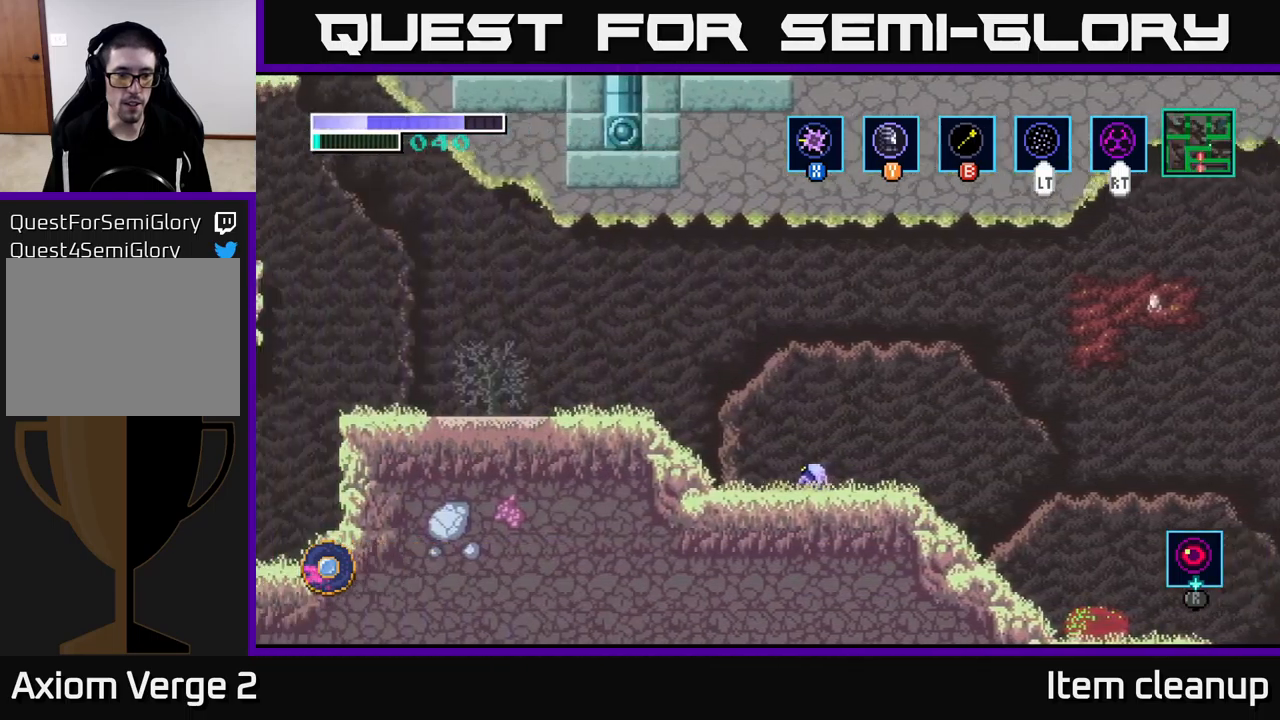
{"buttons": [], "left_stick": "left", "right_stick": "center", "events": []}
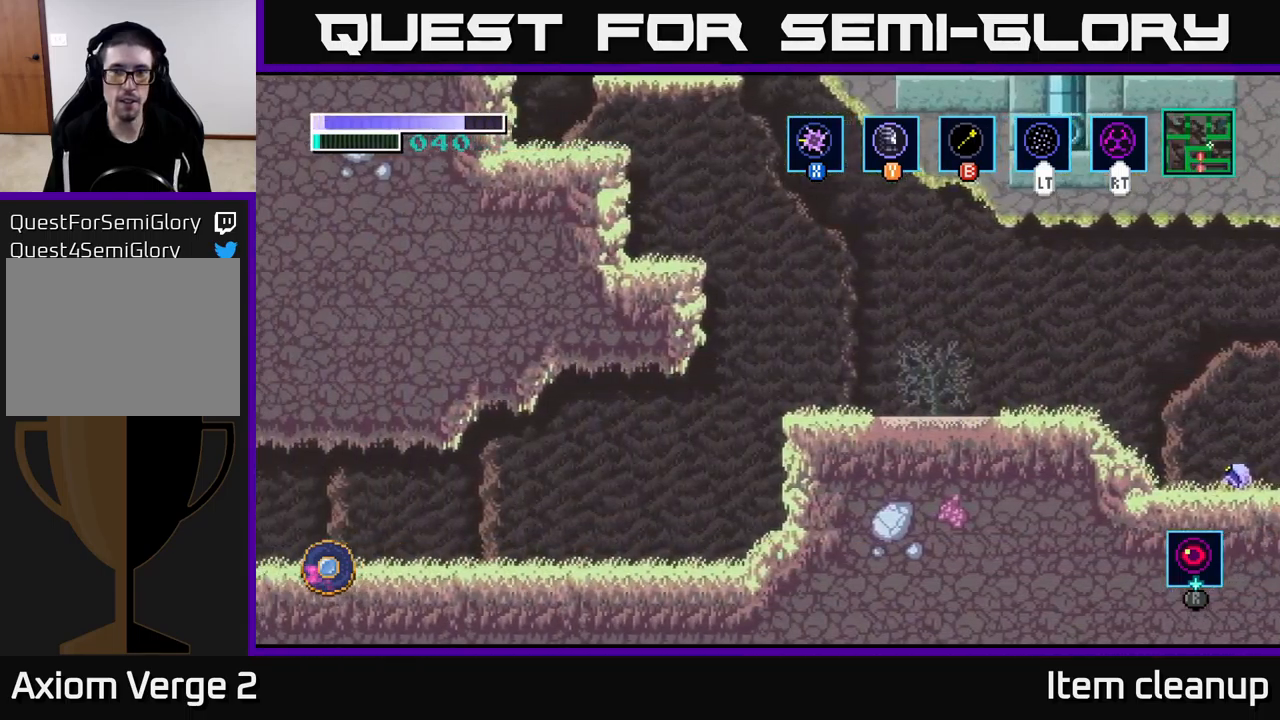
{"buttons": ["A"], "left_stick": "left", "right_stick": "center", "events": [[433, "A", "down"]]}
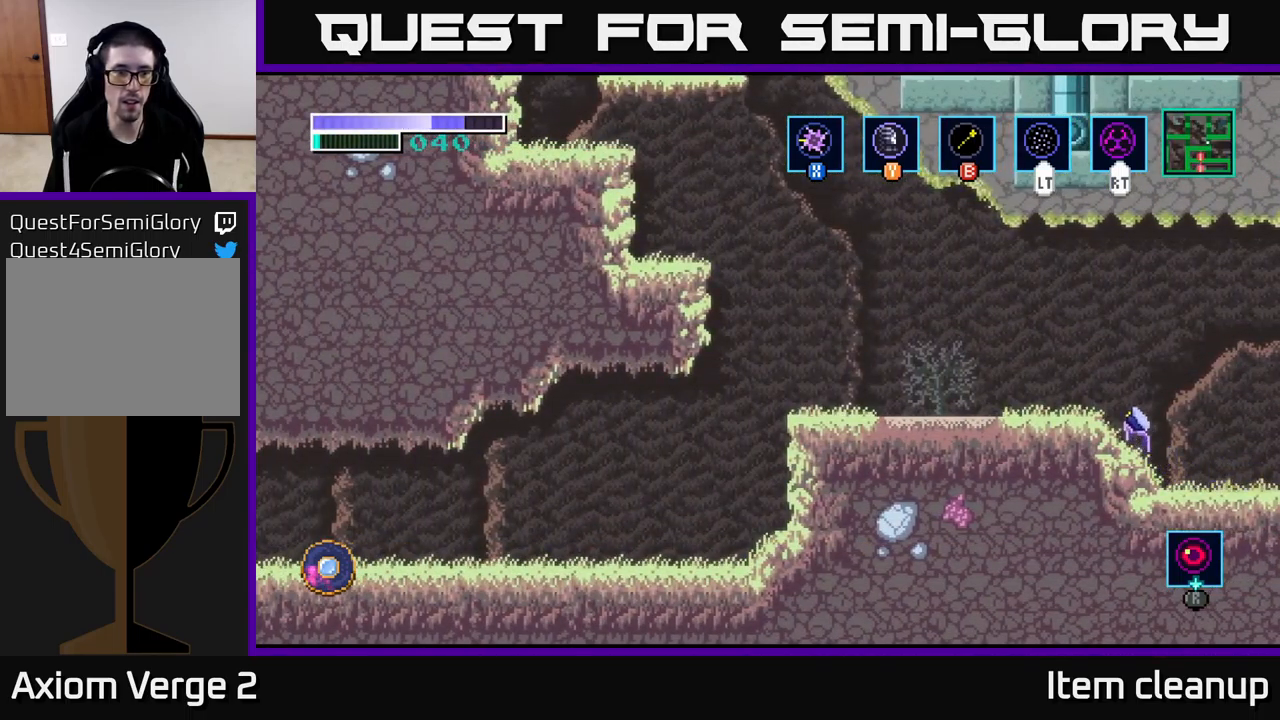
{"buttons": [], "left_stick": "left", "right_stick": "center", "events": [[200, "A", "up"]]}
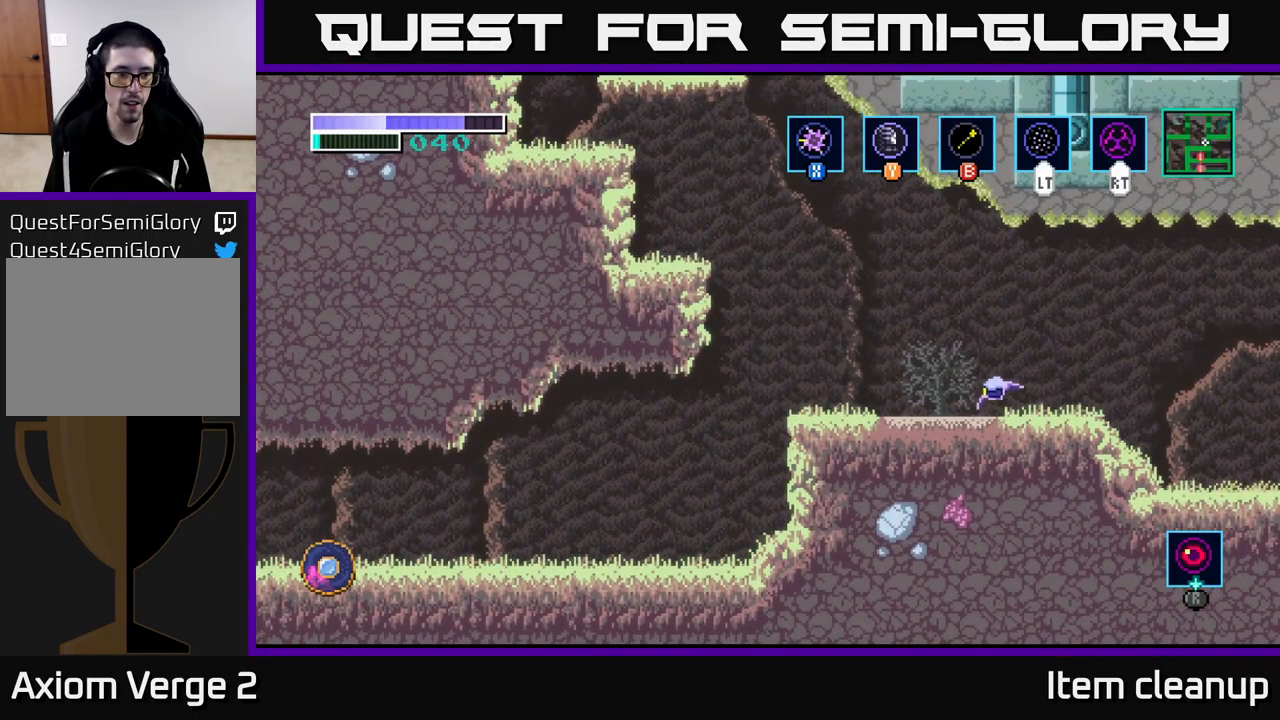
{"buttons": ["B"], "left_stick": "up-left", "right_stick": "center", "events": [[167, "A", "down"], [450, "left_stick", "up-left"], [467, "A", "up"], [483, "B", "down"]]}
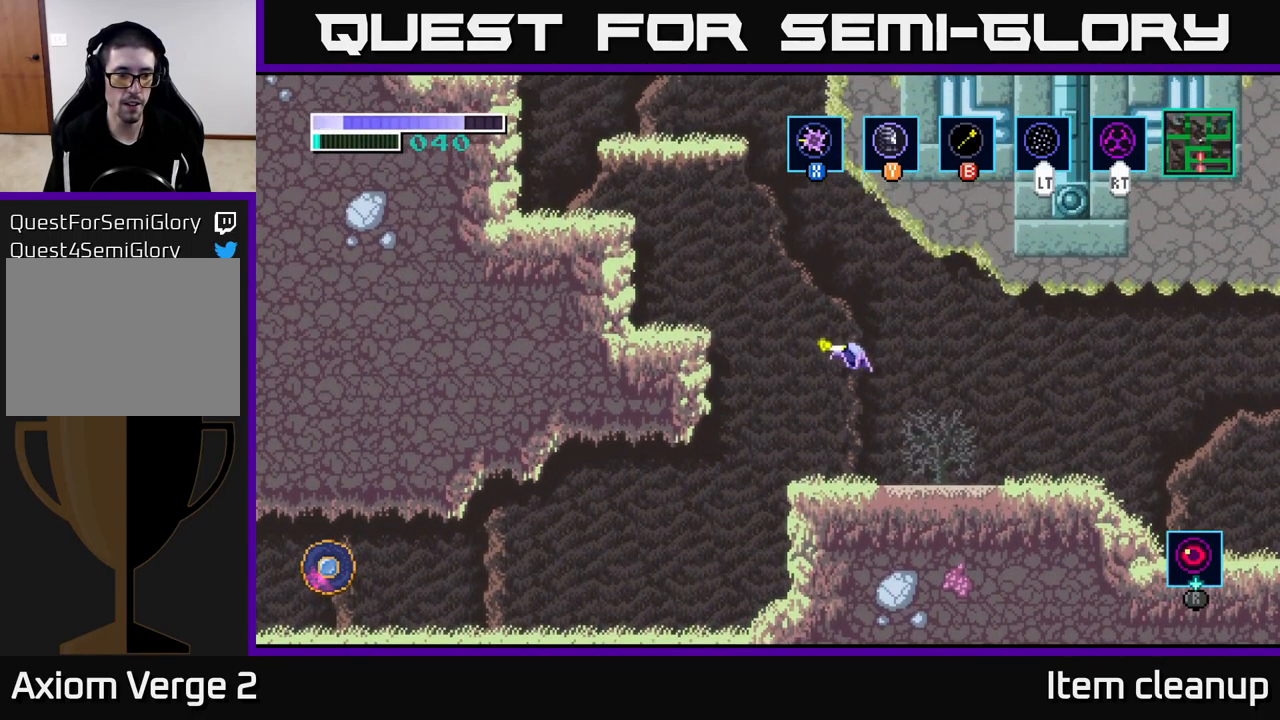
{"buttons": ["B"], "left_stick": "up-left", "right_stick": "center", "events": [[117, "B", "up"], [400, "B", "down"]]}
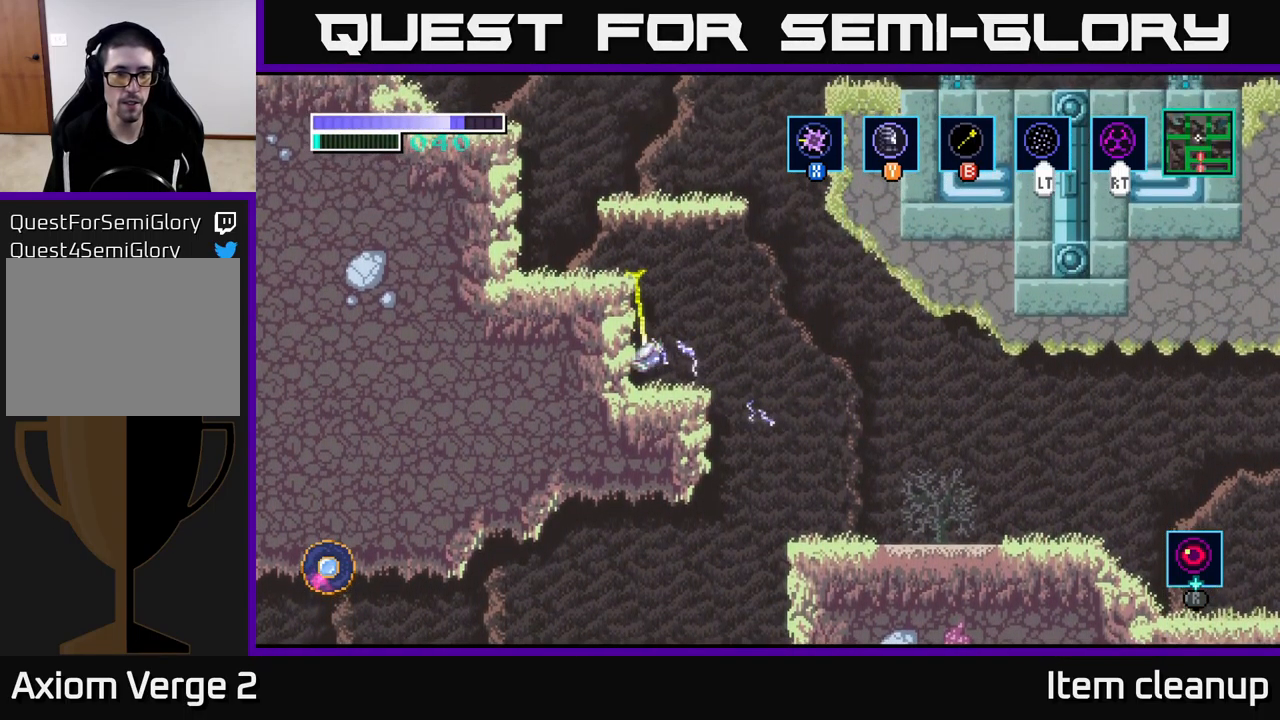
{"buttons": [], "left_stick": "up-right", "right_stick": "center", "events": [[17, "B", "up"], [467, "left_stick", "up-right"]]}
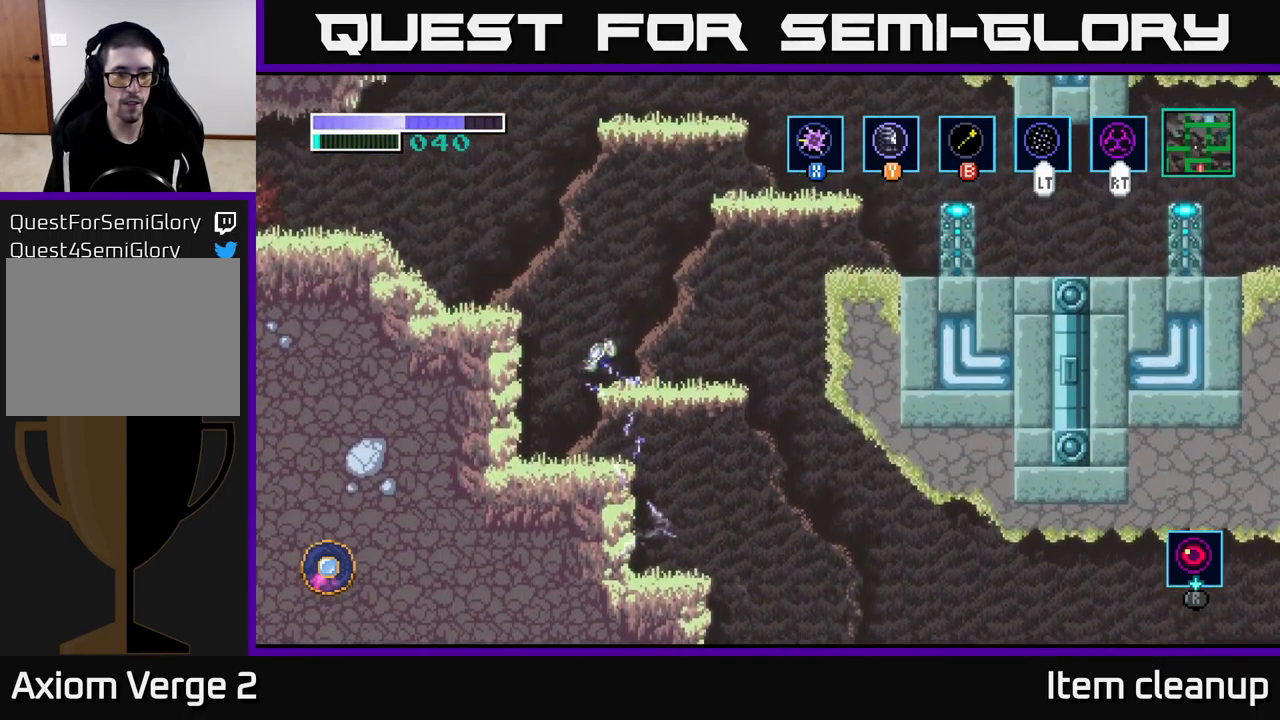
{"buttons": [], "left_stick": "center", "right_stick": "center", "events": [[117, "A", "down"], [167, "left_stick", "center"], [333, "A", "up"]]}
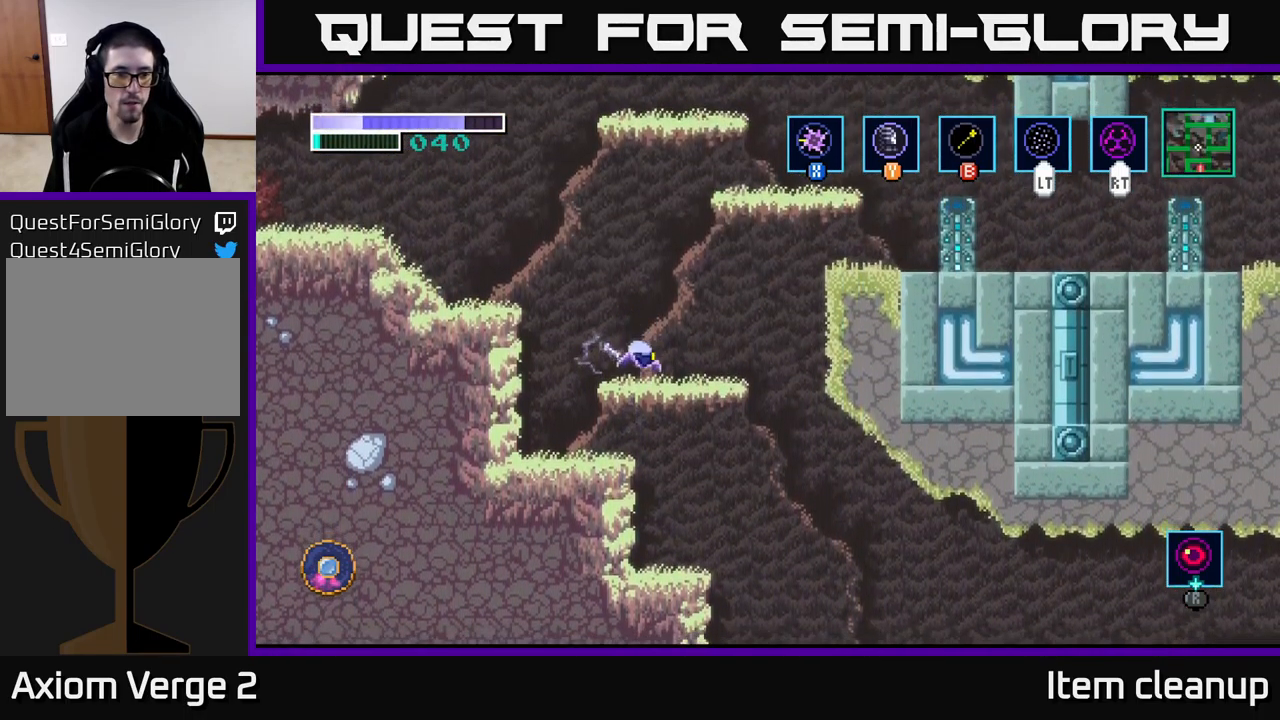
{"buttons": ["B"], "left_stick": "up-right", "right_stick": "center", "events": [[117, "left_stick", "right"], [200, "A", "down"], [433, "A", "up"], [450, "left_stick", "up-right"], [467, "B", "down"]]}